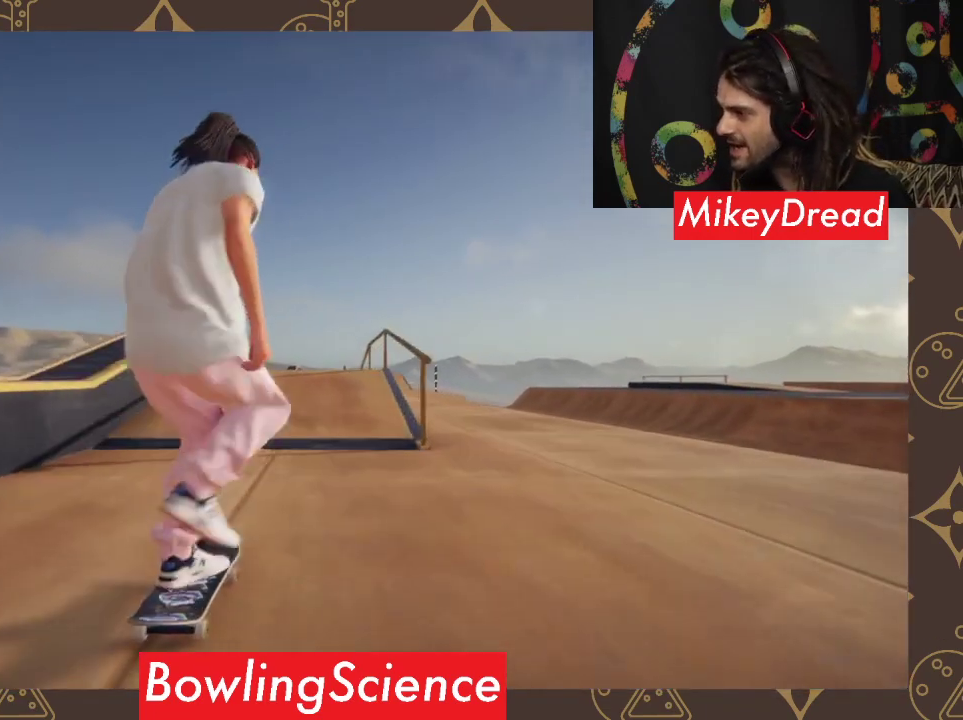
Gameplay with a controller (Xbox layout); each line is a JSON object with the inputs held at the frame after it. "events" lists button and stick changes between this image and that frame as [ms after this image, input, new state], when the widget could be followed in between.
{"buttons": [], "left_stick": "center", "right_stick": "down", "events": [[133, "A", "up"], [367, "right_stick", "down"]]}
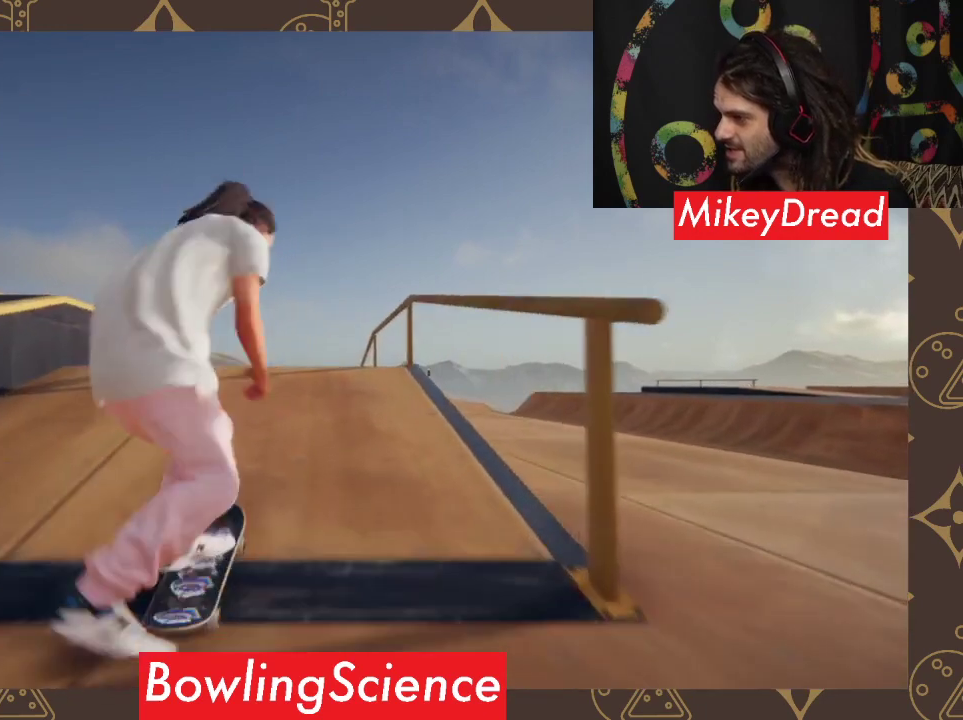
{"buttons": [], "left_stick": "center", "right_stick": "center", "events": [[267, "left_stick", "right"], [300, "right_stick", "right"], [433, "left_stick", "center"], [433, "right_stick", "center"]]}
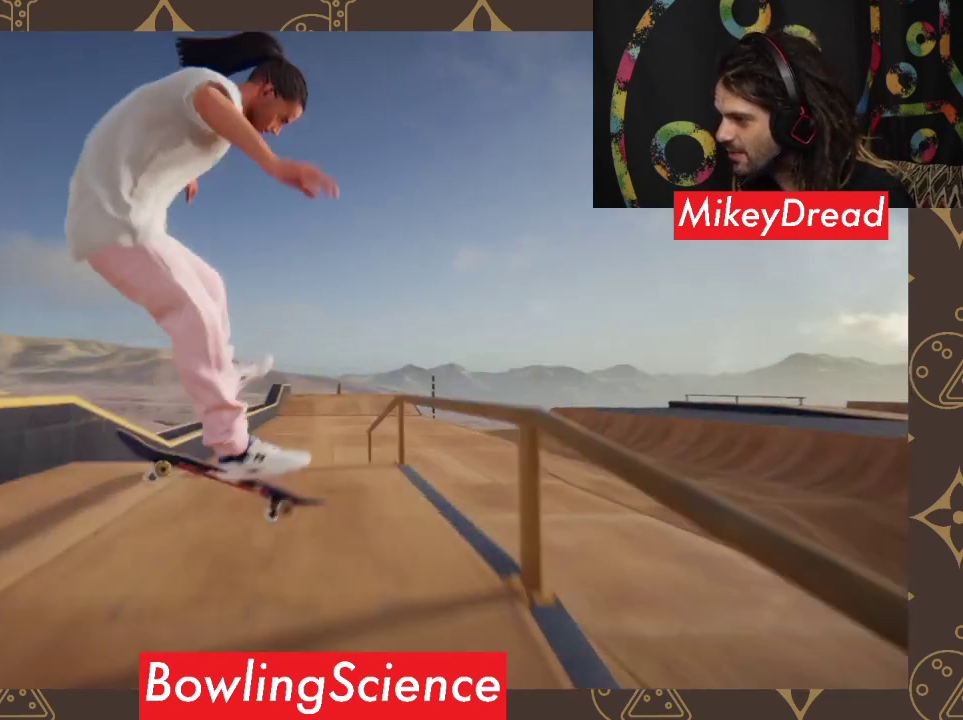
{"buttons": [], "left_stick": "center", "right_stick": "center", "events": []}
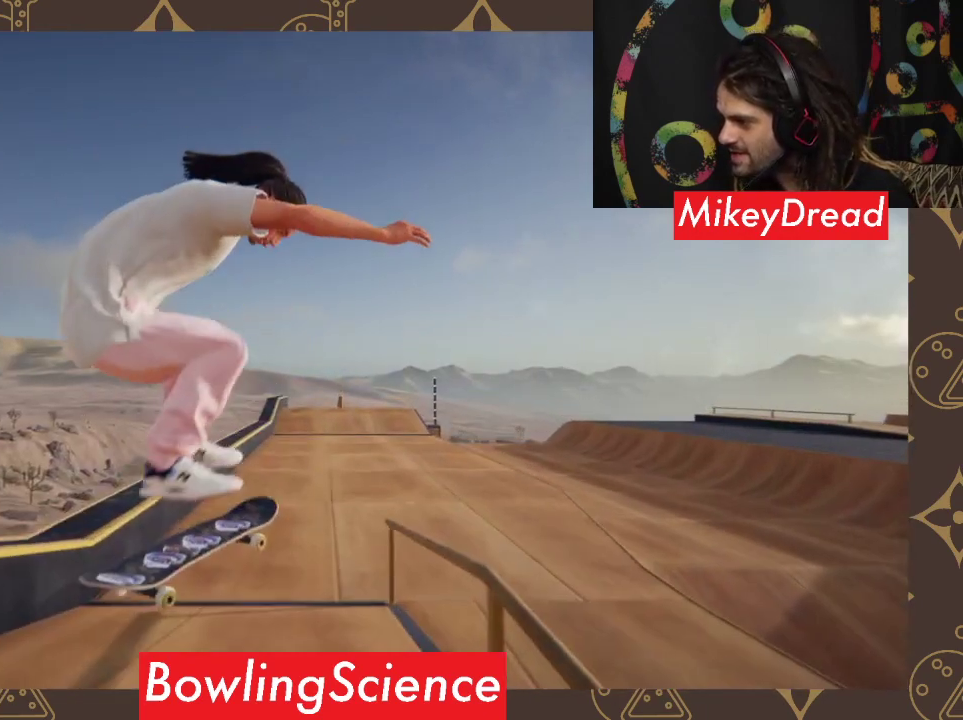
{"buttons": [], "left_stick": "left", "right_stick": "center", "events": [[400, "left_stick", "left"]]}
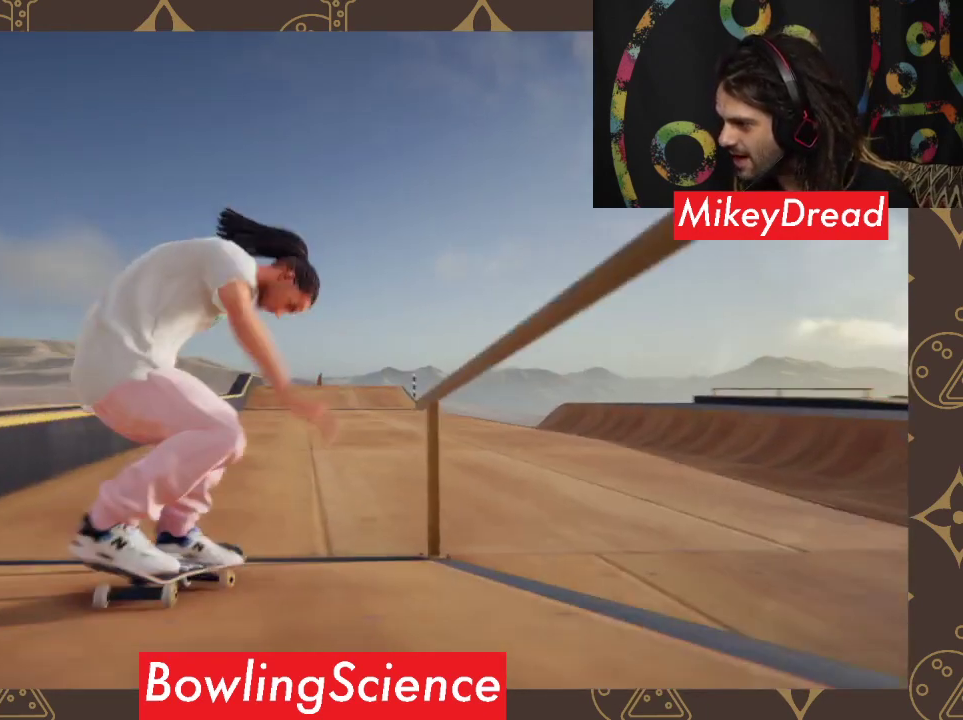
{"buttons": [], "left_stick": "center", "right_stick": "center", "events": [[67, "left_stick", "center"]]}
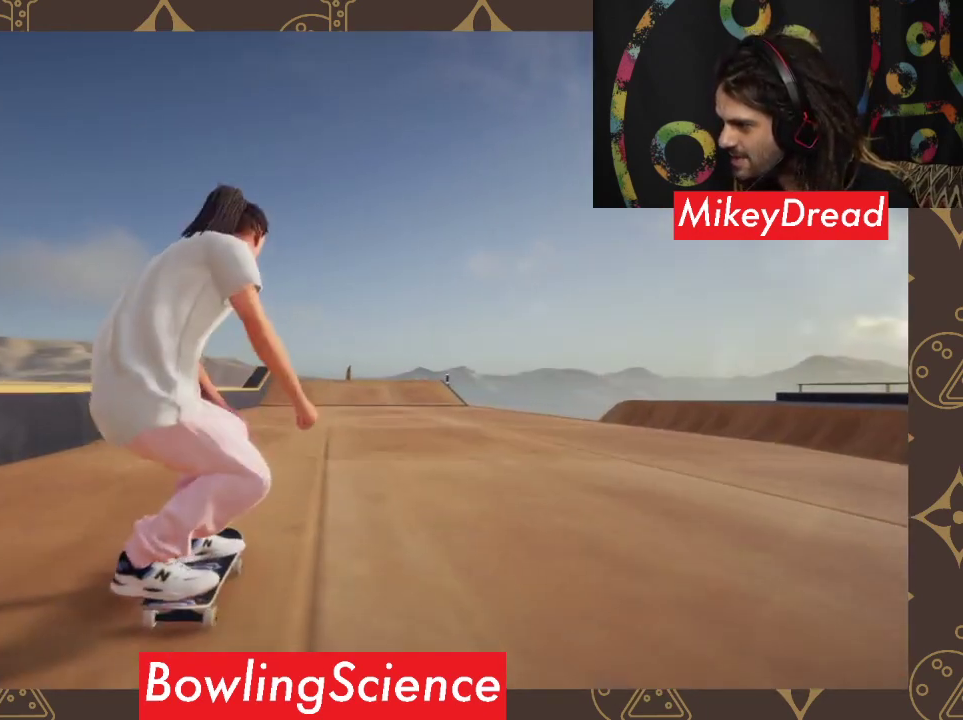
{"buttons": [], "left_stick": "center", "right_stick": "center", "events": []}
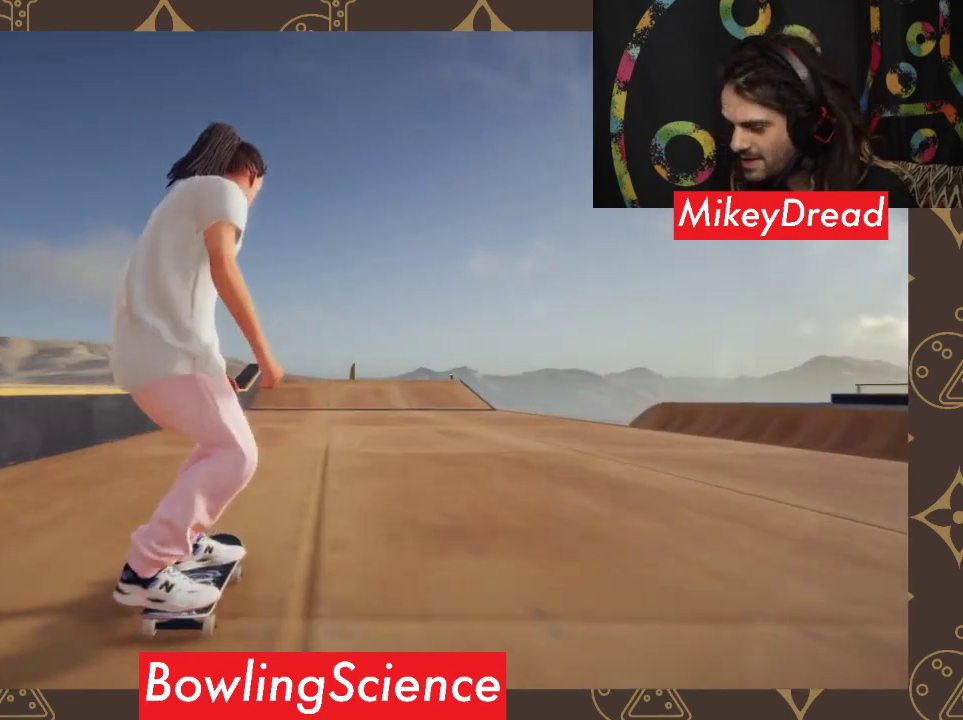
{"buttons": [], "left_stick": "center", "right_stick": "center", "events": []}
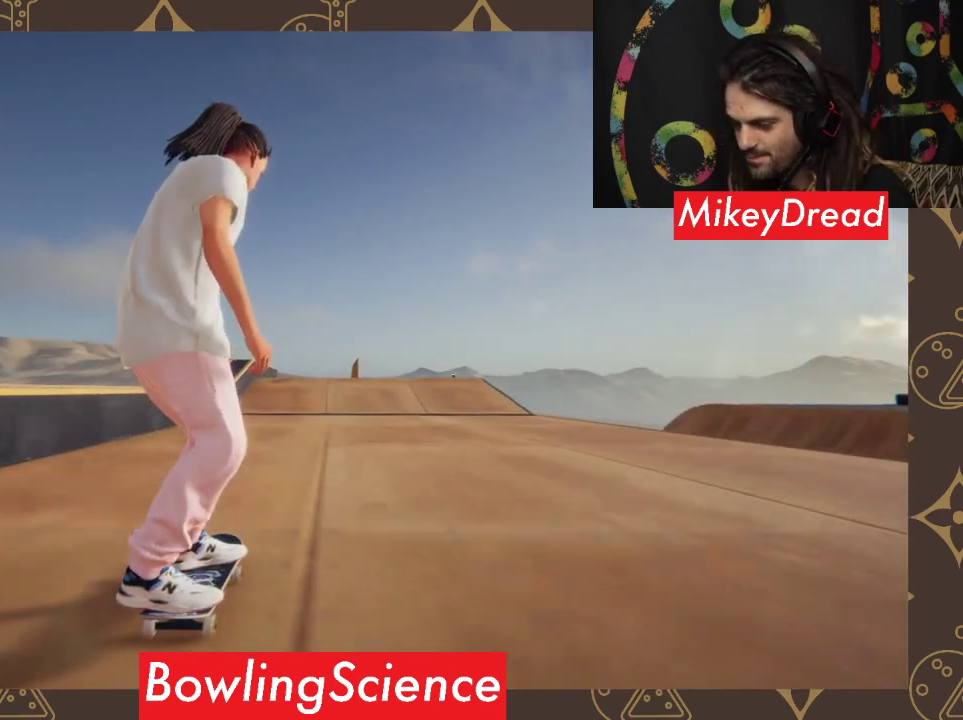
{"buttons": [], "left_stick": "center", "right_stick": "center", "events": []}
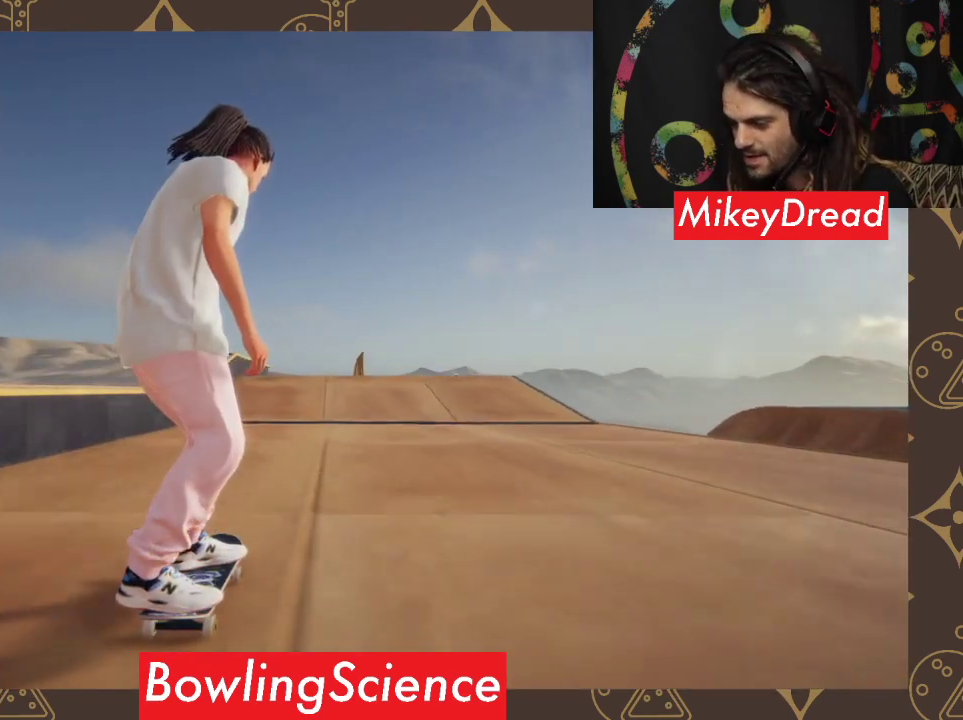
{"buttons": ["A"], "left_stick": "center", "right_stick": "center", "events": [[400, "A", "down"]]}
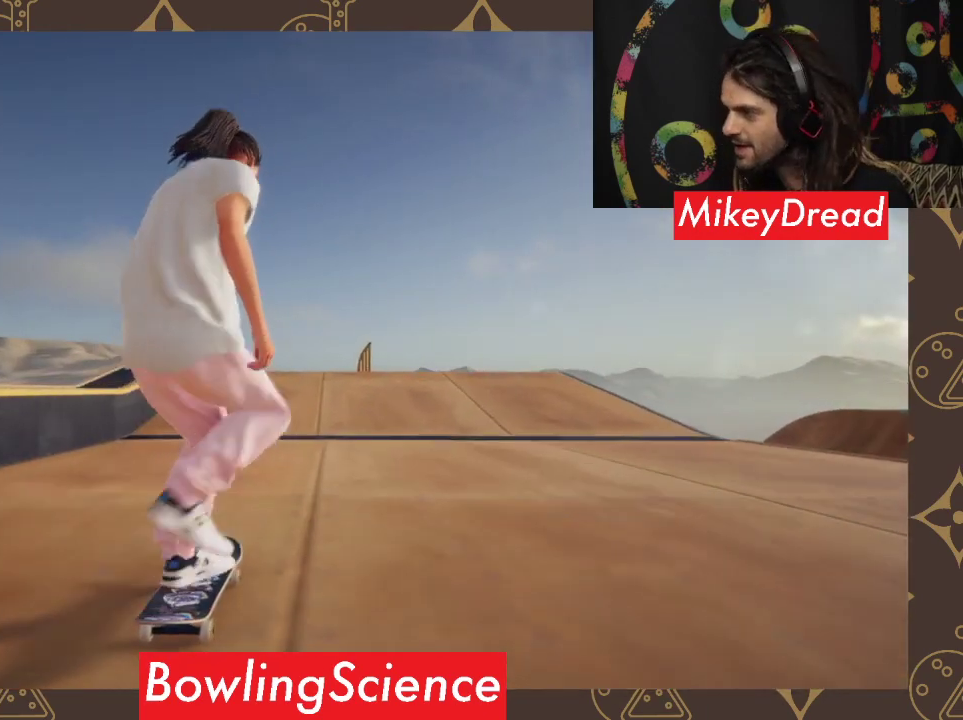
{"buttons": ["A"], "left_stick": "center", "right_stick": "center", "events": []}
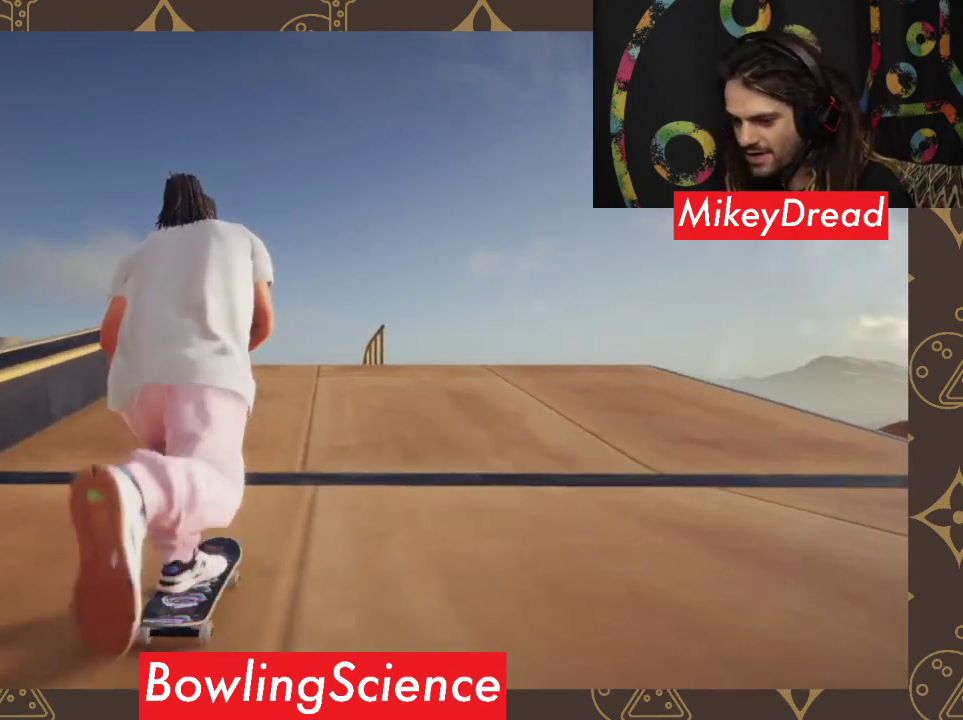
{"buttons": [], "left_stick": "center", "right_stick": "center", "events": [[233, "A", "up"]]}
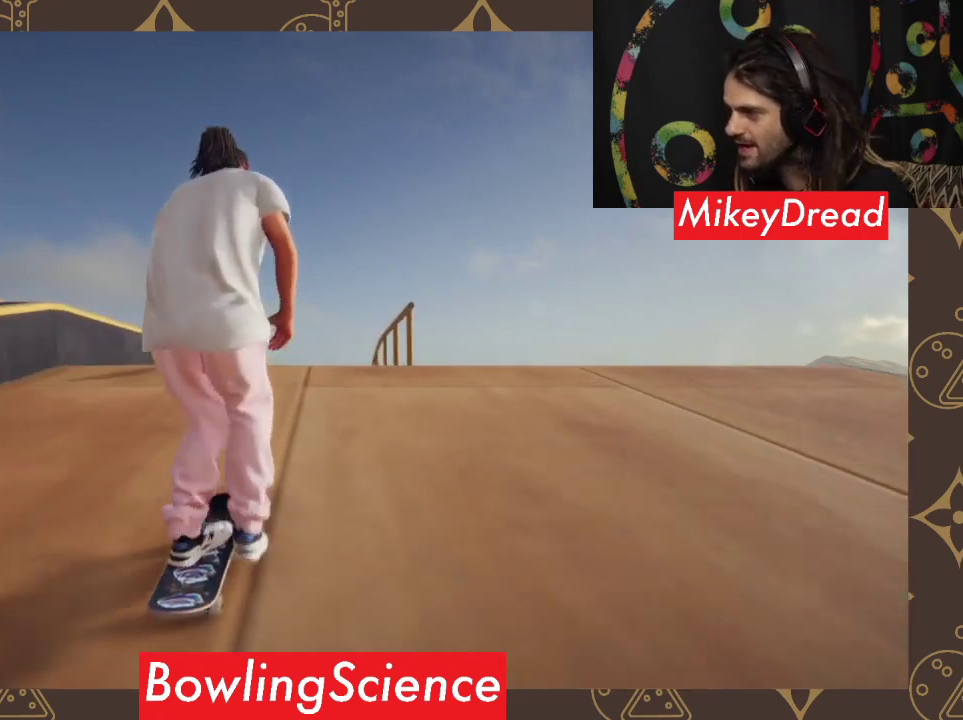
{"buttons": [], "left_stick": "left", "right_stick": "right", "events": [[167, "right_stick", "down"], [467, "right_stick", "right"], [500, "left_stick", "left"]]}
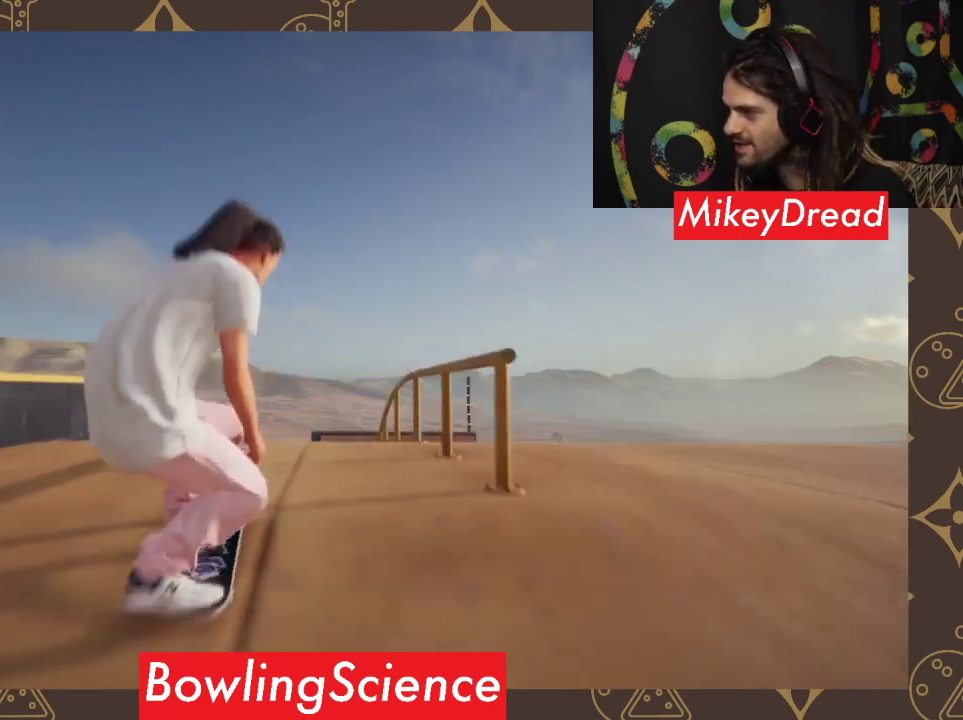
{"buttons": [], "left_stick": "center", "right_stick": "center", "events": [[67, "right_stick", "center"], [133, "left_stick", "center"]]}
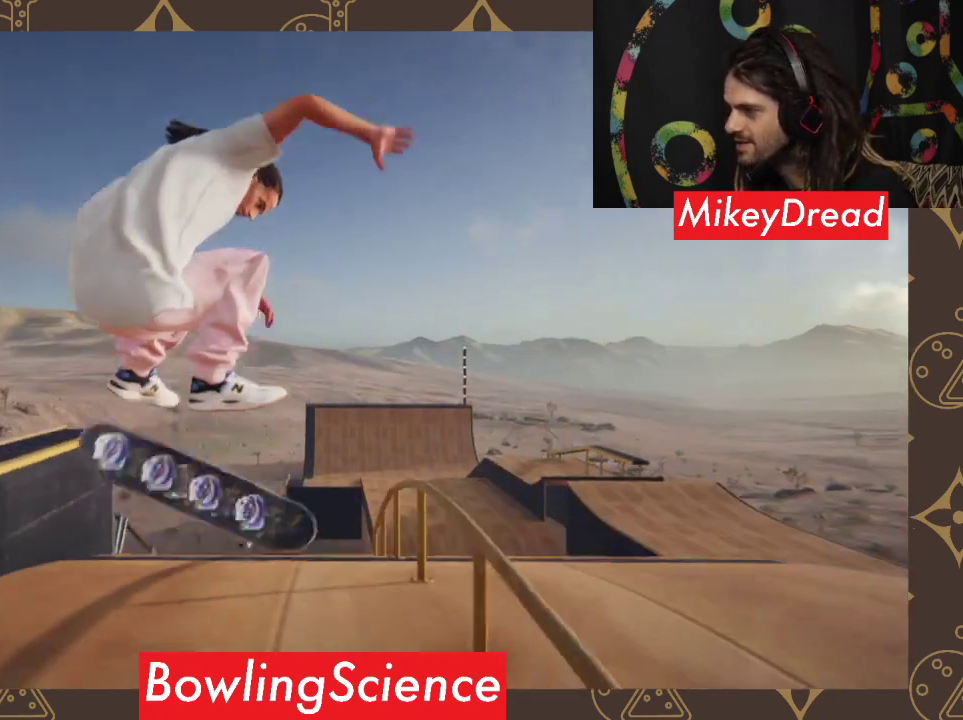
{"buttons": [], "left_stick": "center", "right_stick": "center", "events": []}
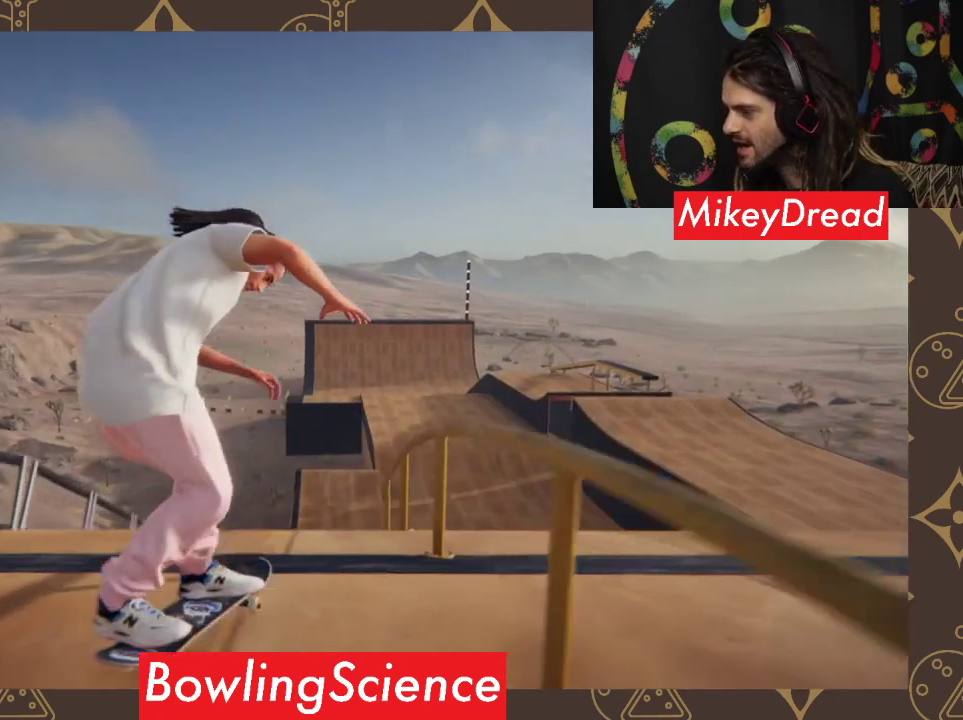
{"buttons": [], "left_stick": "left", "right_stick": "center", "events": [[100, "left_stick", "left"], [267, "left_stick", "center"], [433, "left_stick", "left"]]}
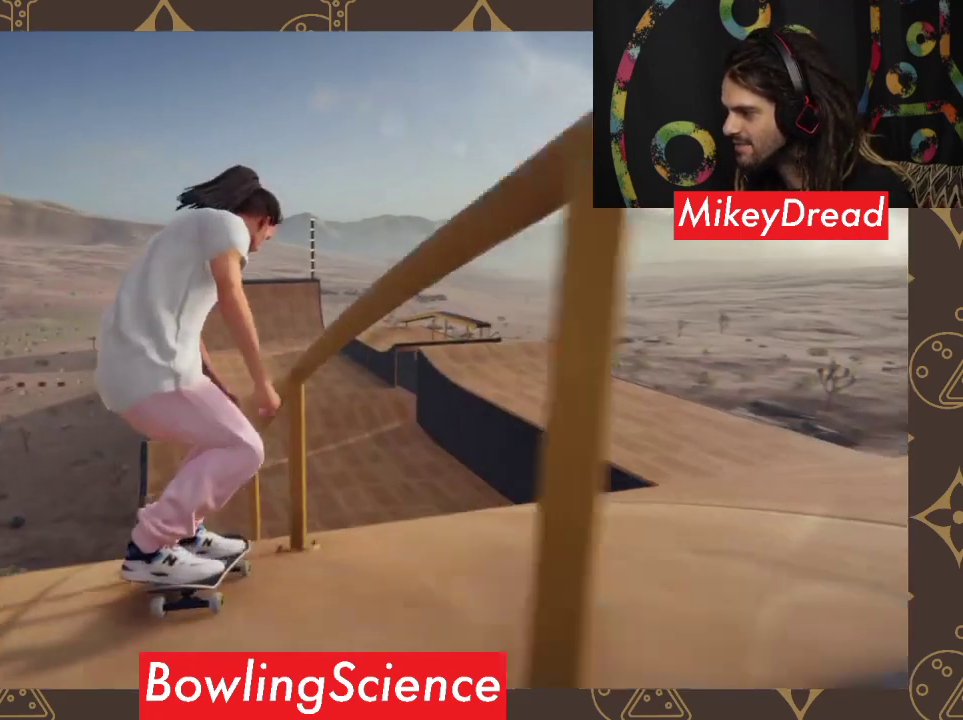
{"buttons": [], "left_stick": "center", "right_stick": "center", "events": [[167, "left_stick", "center"]]}
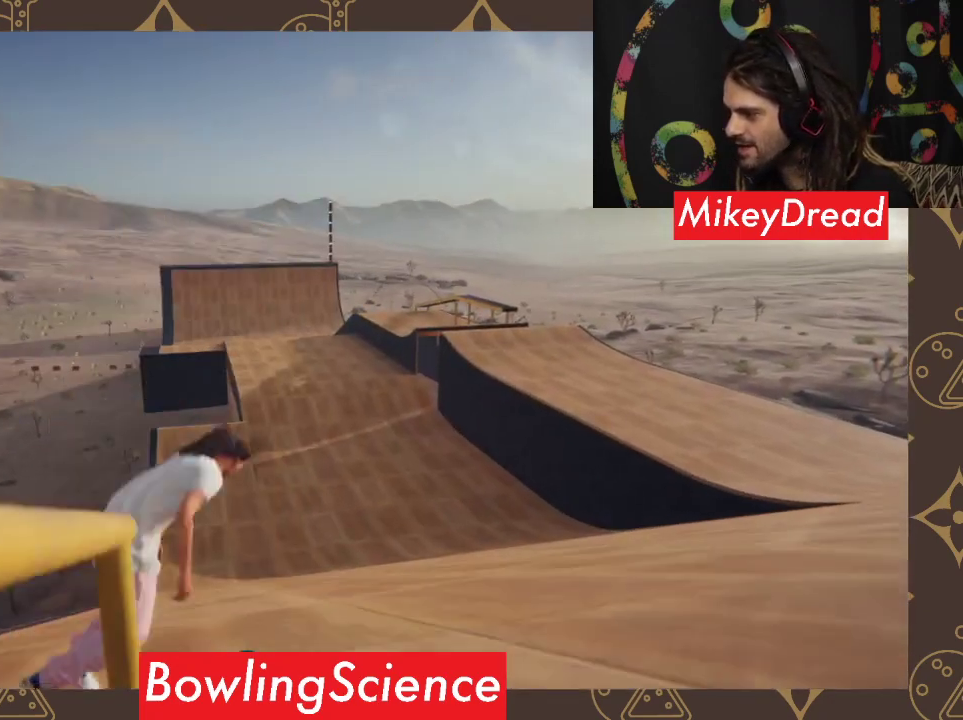
{"buttons": [], "left_stick": "center", "right_stick": "center", "events": []}
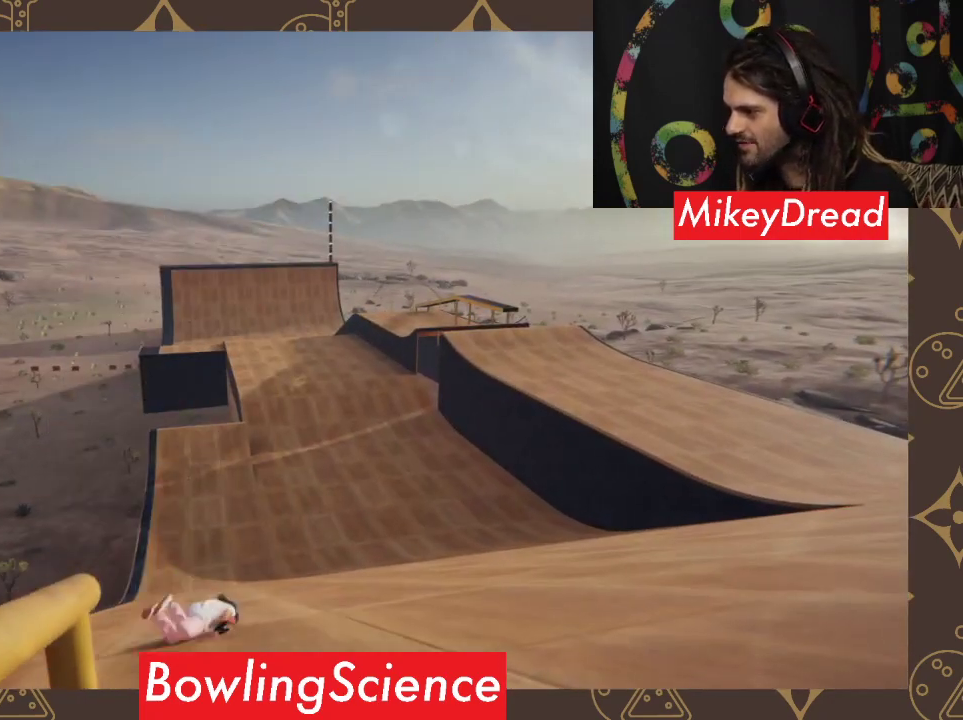
{"buttons": [], "left_stick": "center", "right_stick": "center", "events": []}
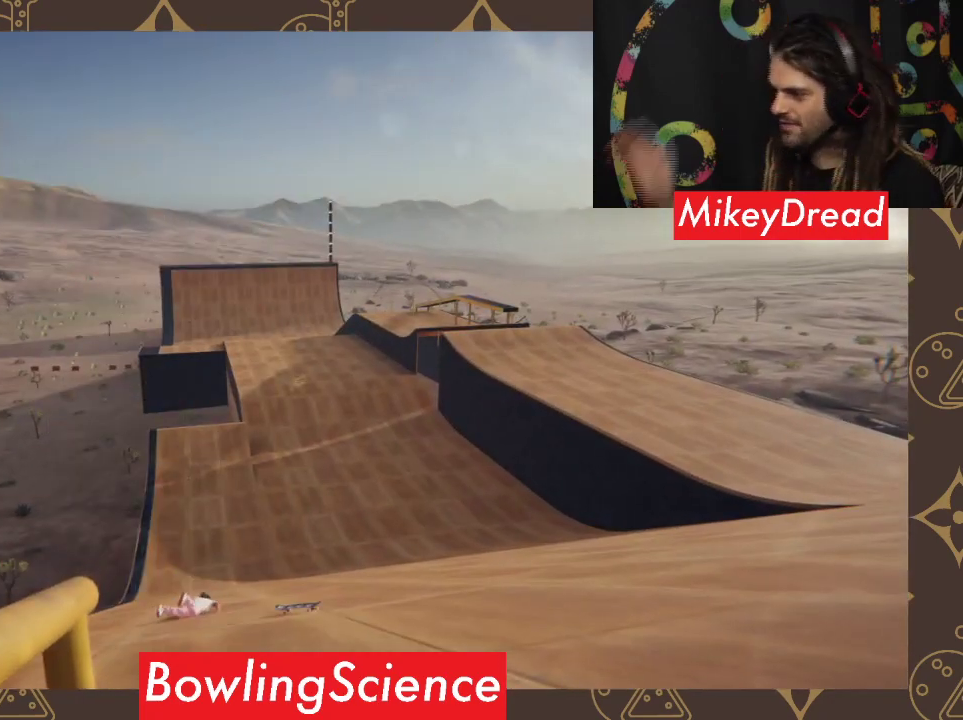
{"buttons": [], "left_stick": "center", "right_stick": "center", "events": []}
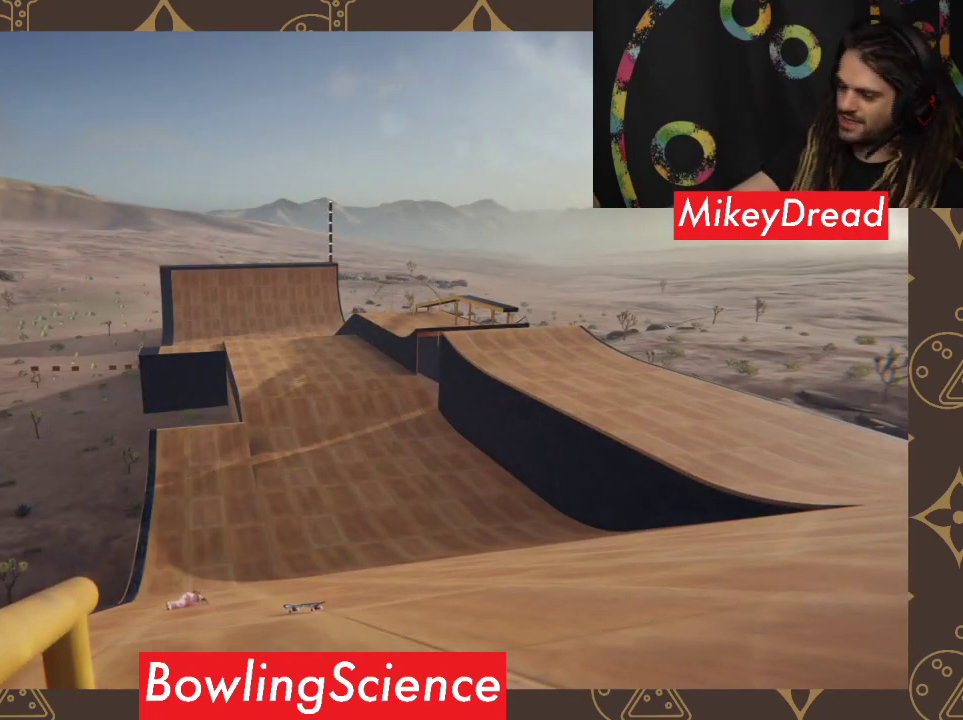
{"buttons": [], "left_stick": "center", "right_stick": "center", "events": []}
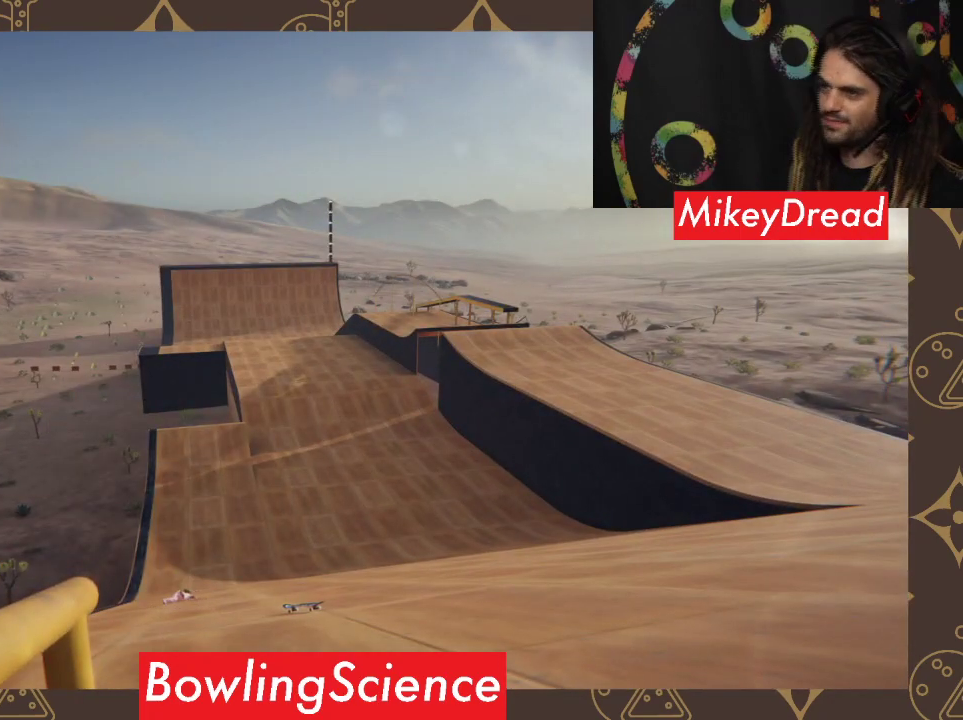
{"buttons": [], "left_stick": "center", "right_stick": "center", "events": []}
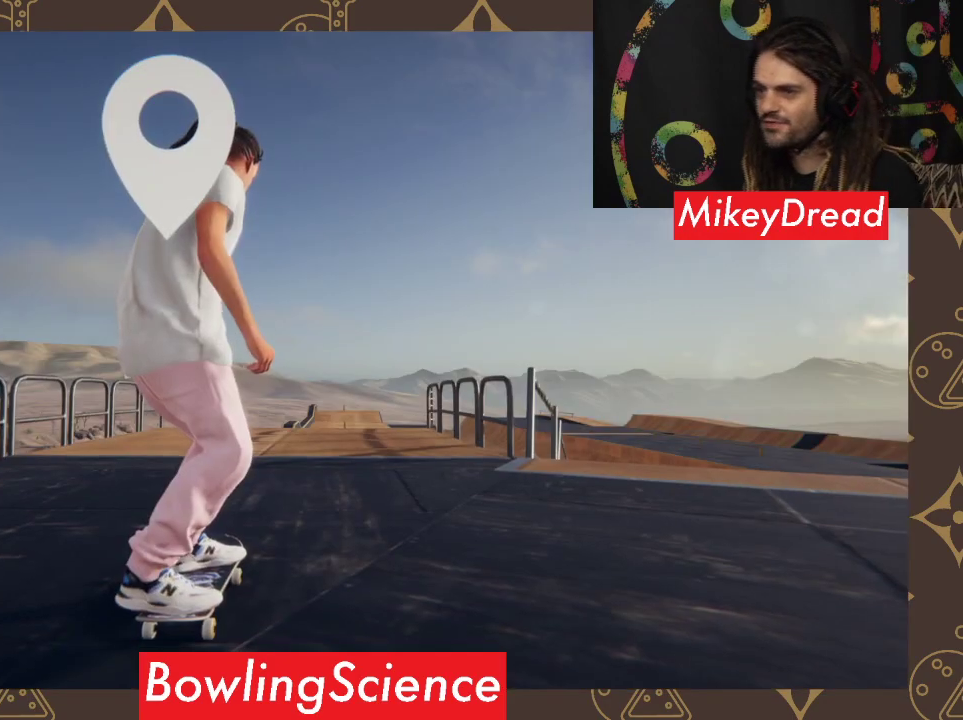
{"buttons": [], "left_stick": "center", "right_stick": "center", "events": []}
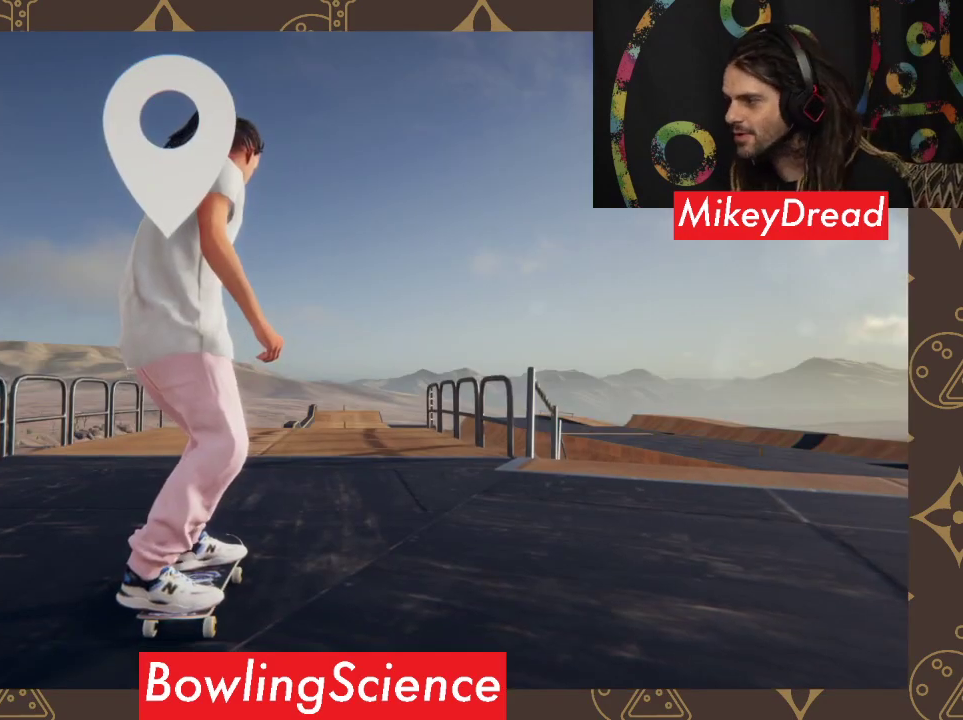
{"buttons": [], "left_stick": "right", "right_stick": "center", "events": [[233, "left_stick", "right"]]}
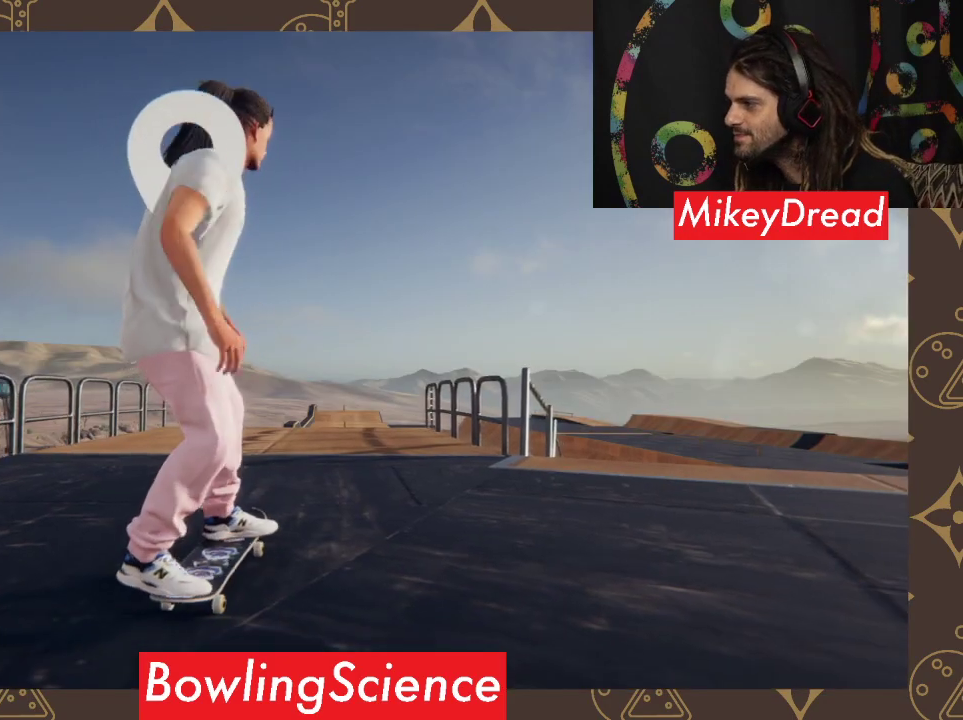
{"buttons": [], "left_stick": "center", "right_stick": "center", "events": [[467, "left_stick", "center"]]}
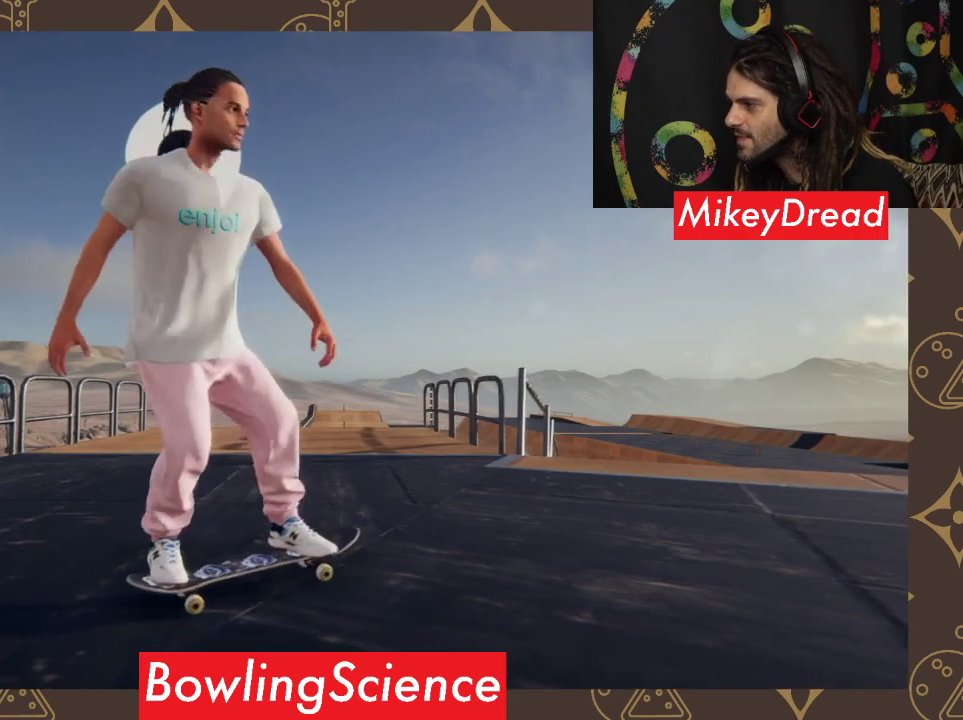
{"buttons": [], "left_stick": "center", "right_stick": "center", "events": [[100, "A", "down"], [300, "A", "up"]]}
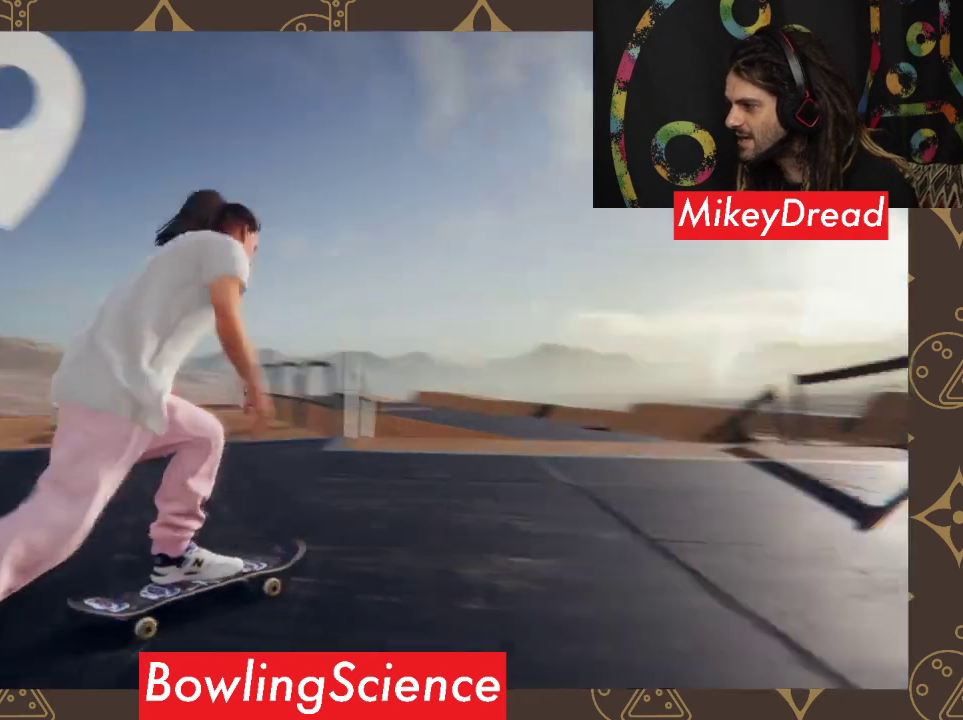
{"buttons": [], "left_stick": "left", "right_stick": "center", "events": [[267, "left_stick", "left"]]}
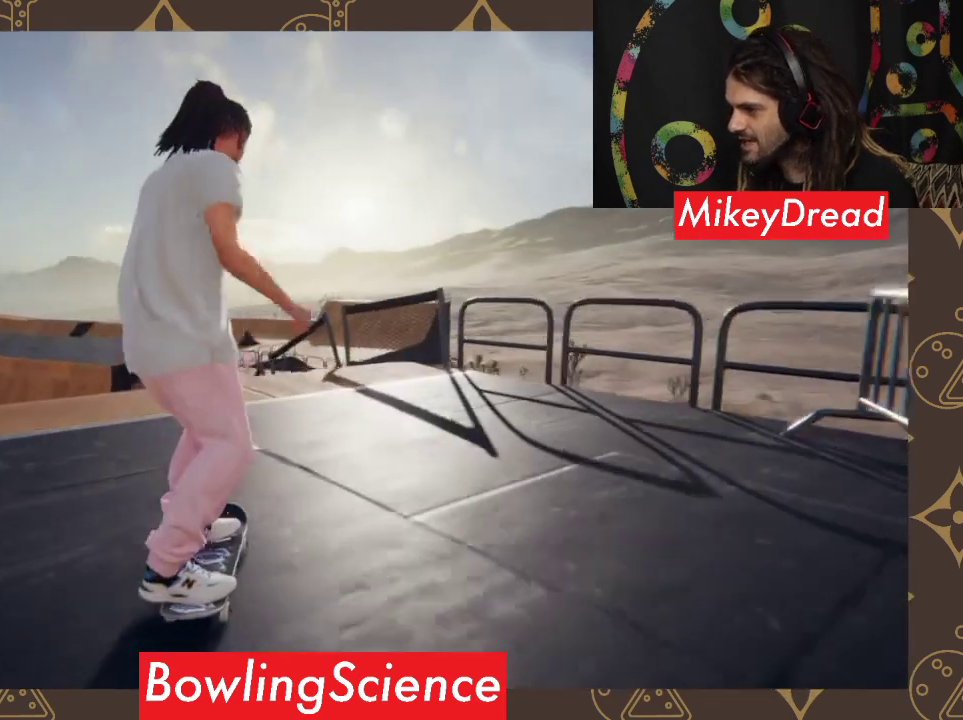
{"buttons": [], "left_stick": "center", "right_stick": "center", "events": [[333, "left_stick", "center"]]}
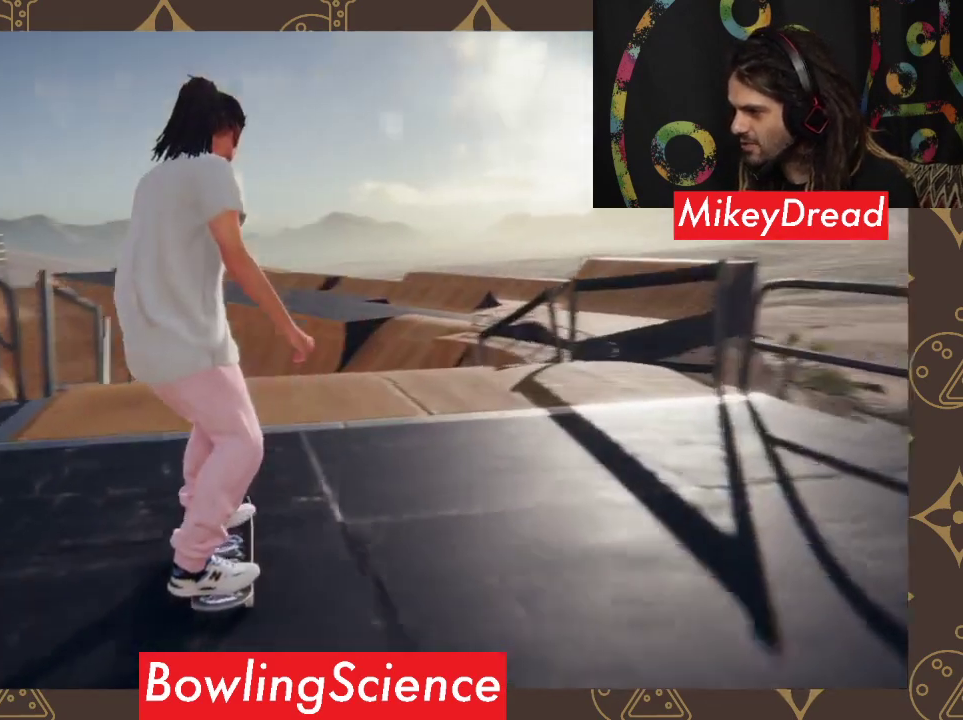
{"buttons": [], "left_stick": "center", "right_stick": "center", "events": []}
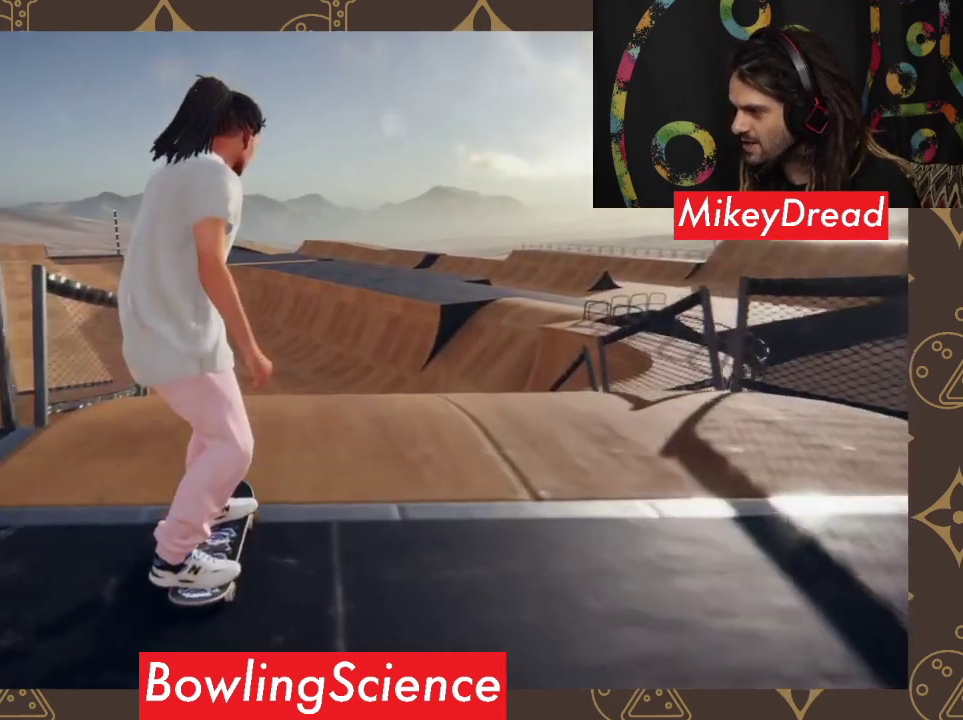
{"buttons": [], "left_stick": "center", "right_stick": "center", "events": [[33, "left_stick", "left"], [233, "left_stick", "center"]]}